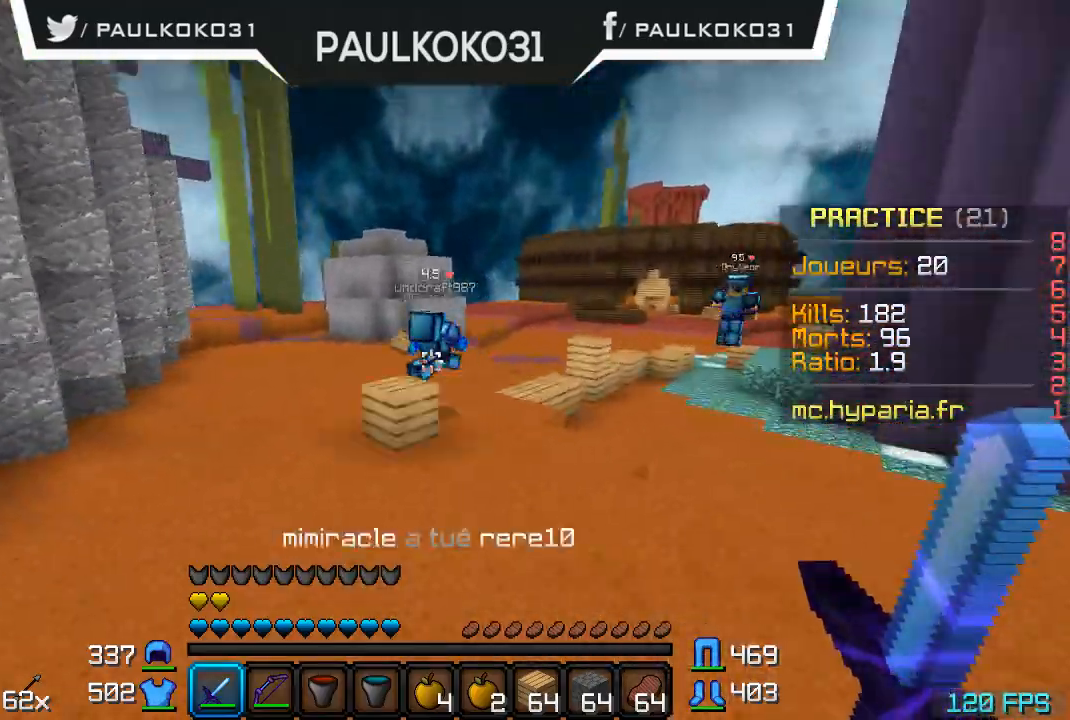
Gameplay with keyboard and mouse; each line is a JSON object with the keys and mouse buttons held at the frame after it. "events" lists presses ("down") and releases ("up") of "a", "d", "s", "w", "mouse_left" and "mouse_right" between this image and that frame as [ms after this image, input, new state], when the widget could be followed in between. "mouse_left", "mouse_right" = the "left", "right" buttons of the "mouse" list. No other keys are recorded. Fast repeated clicks can show as one long hold. Mouse movement is not recorded.
{"keys": [], "mouse": ["left"], "events": [[200, "mouse_left", "down"], [300, "mouse_left", "up"], [333, "mouse_left", "down"], [433, "mouse_left", "up"], [500, "mouse_left", "down"]]}
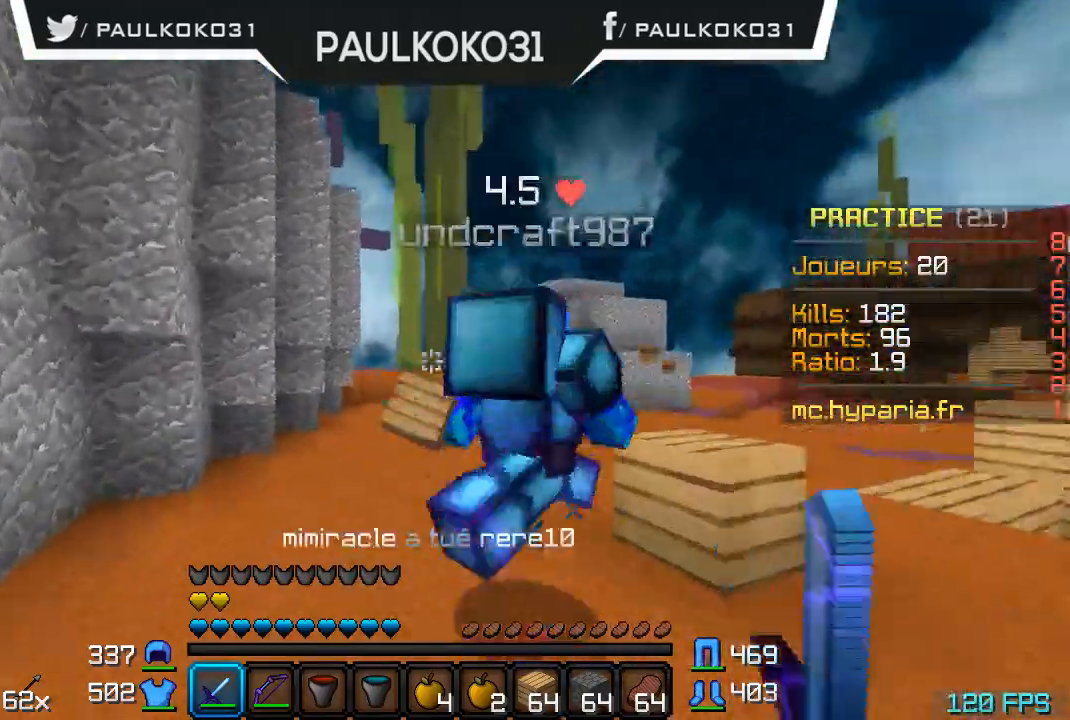
{"keys": [], "mouse": [], "events": [[100, "mouse_left", "up"], [133, "mouse_left", "down"], [233, "mouse_left", "up"], [300, "mouse_left", "down"], [333, "mouse_left", "up"], [400, "mouse_left", "down"], [500, "mouse_left", "up"]]}
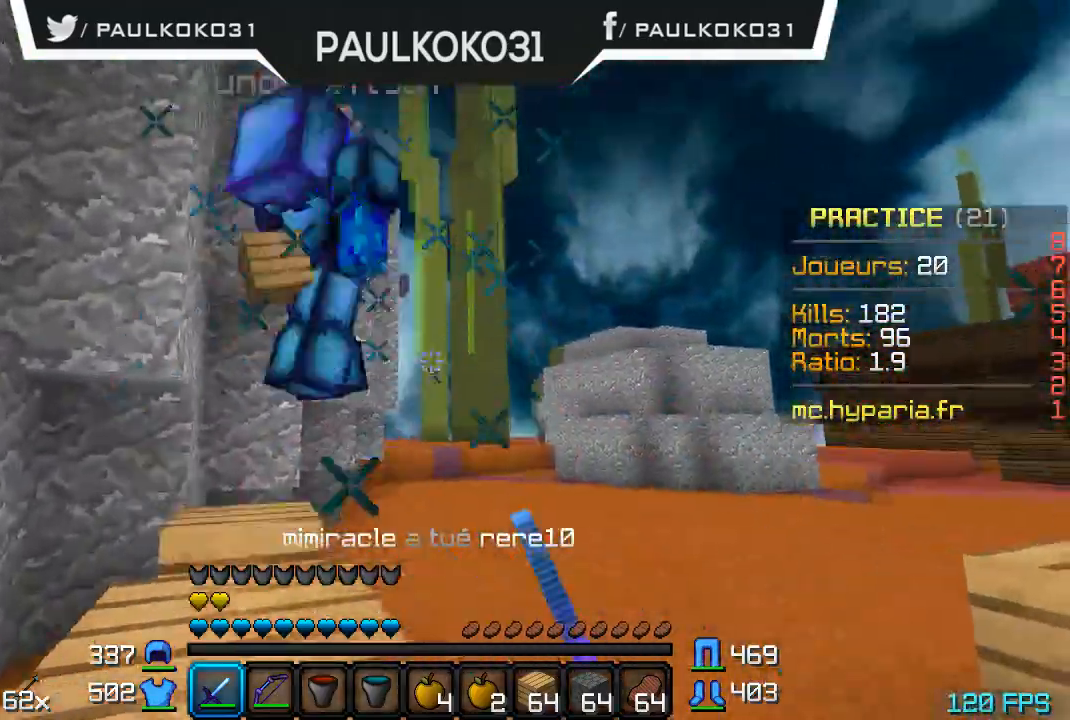
{"keys": [], "mouse": ["left"], "events": [[33, "mouse_left", "down"], [133, "mouse_left", "up"], [200, "mouse_left", "down"], [233, "mouse_left", "up"], [333, "mouse_left", "down"], [400, "mouse_left", "up"], [500, "mouse_left", "down"]]}
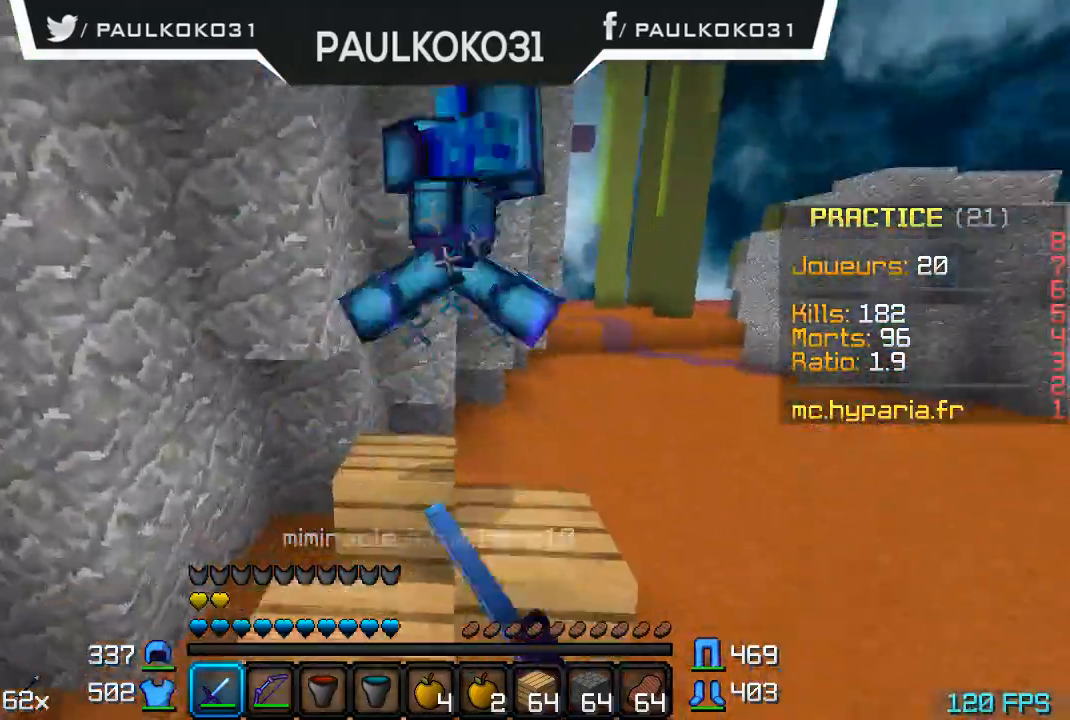
{"keys": [], "mouse": ["left"], "events": [[33, "mouse_left", "up"], [100, "mouse_left", "down"], [200, "mouse_left", "up"], [233, "mouse_left", "down"], [300, "mouse_left", "up"], [500, "mouse_left", "down"]]}
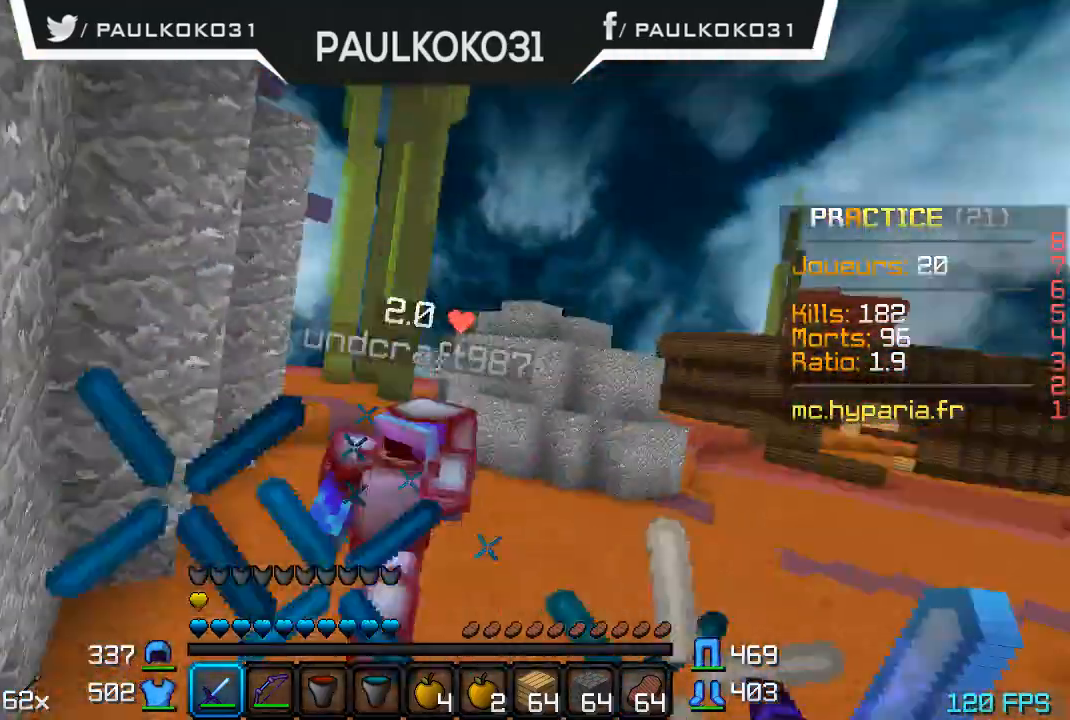
{"keys": [], "mouse": [], "events": [[100, "mouse_left", "up"], [133, "mouse_left", "down"], [233, "mouse_left", "up"], [300, "mouse_left", "down"], [333, "mouse_left", "up"], [433, "mouse_left", "down"], [500, "mouse_left", "up"]]}
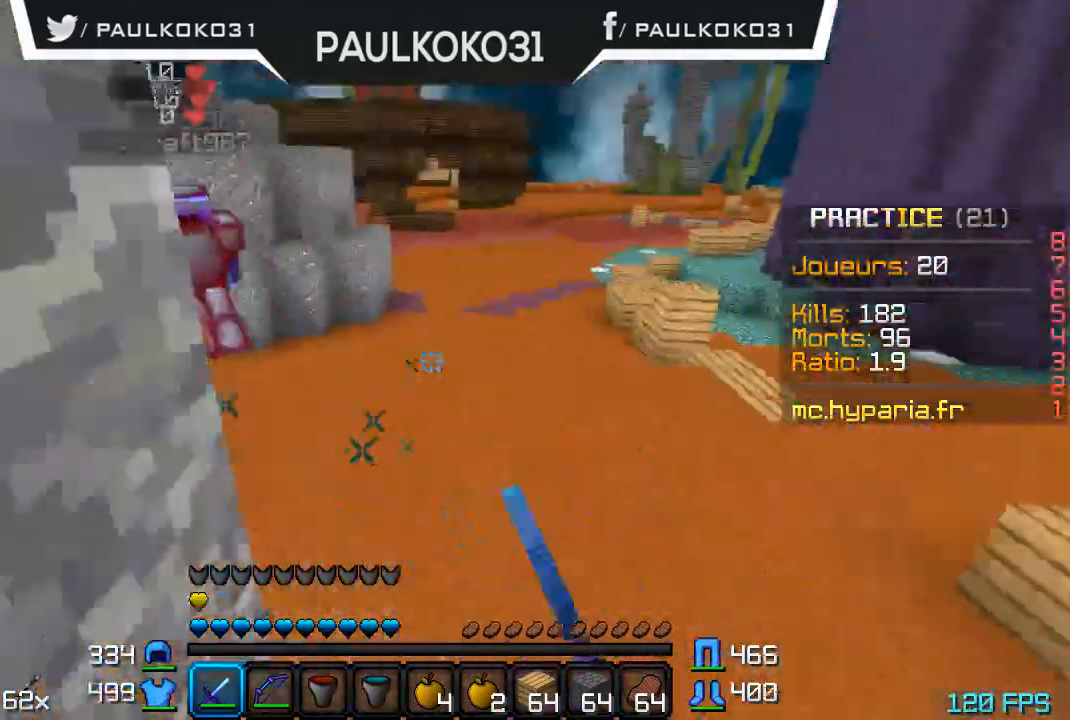
{"keys": [], "mouse": [], "events": [[100, "mouse_left", "down"], [200, "mouse_left", "up"], [400, "mouse_left", "down"], [500, "mouse_left", "up"]]}
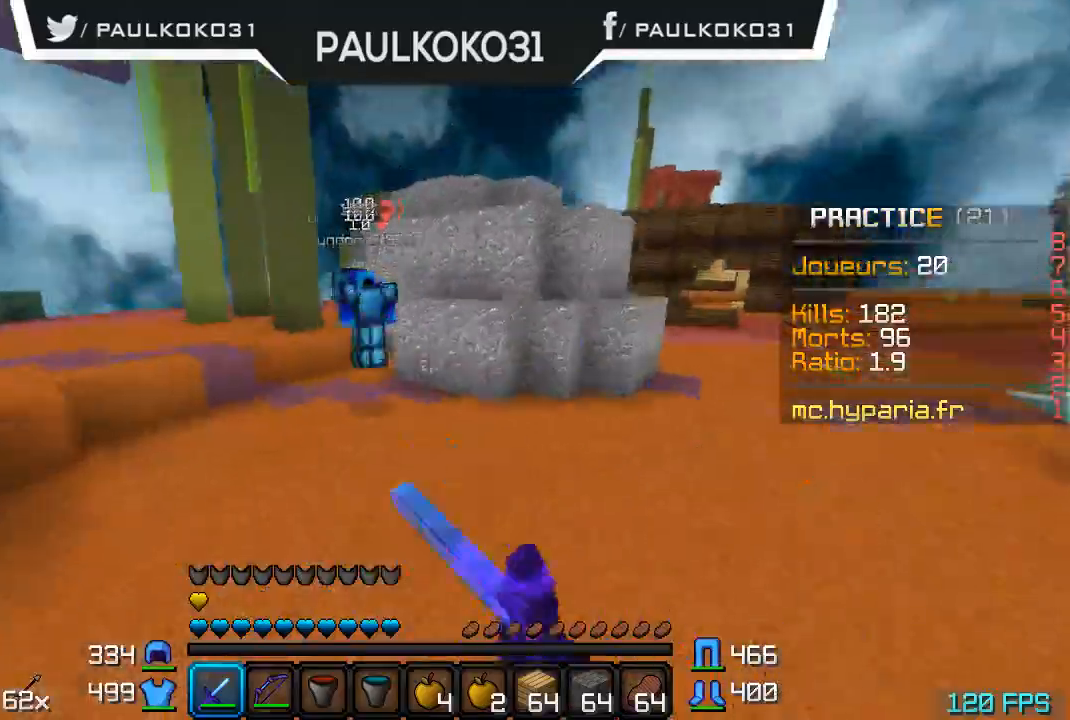
{"keys": [], "mouse": ["left"], "events": [[33, "mouse_left", "down"], [133, "mouse_left", "up"], [200, "mouse_left", "down"], [333, "mouse_left", "up"], [433, "mouse_left", "down"]]}
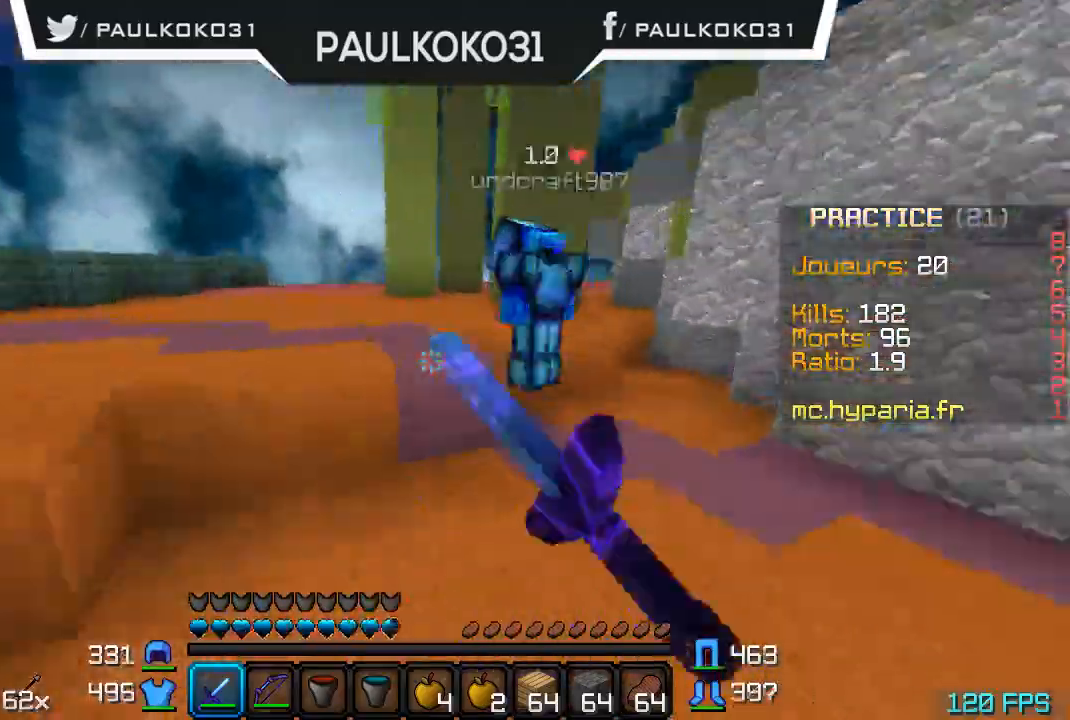
{"keys": [], "mouse": [], "events": [[33, "mouse_left", "up"], [133, "mouse_left", "down"], [200, "mouse_left", "up"], [300, "mouse_left", "down"], [333, "mouse_left", "up"], [400, "mouse_left", "down"], [500, "mouse_left", "up"]]}
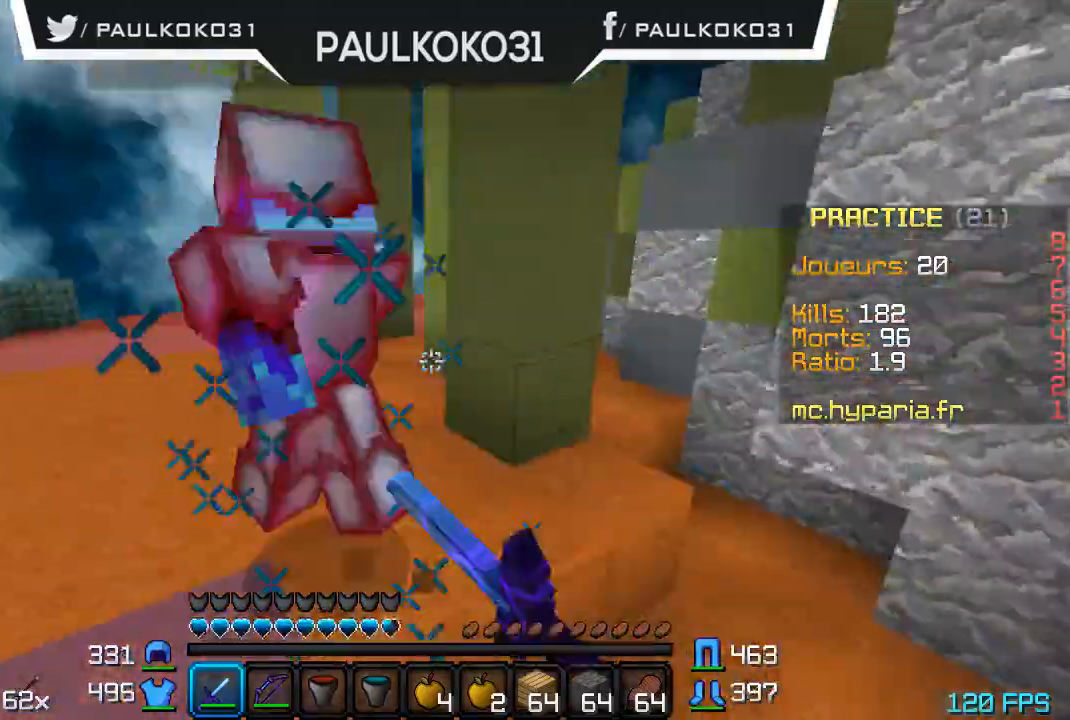
{"keys": [], "mouse": [], "events": [[33, "mouse_left", "down"], [200, "mouse_left", "up"], [233, "mouse_left", "down"], [300, "mouse_left", "up"]]}
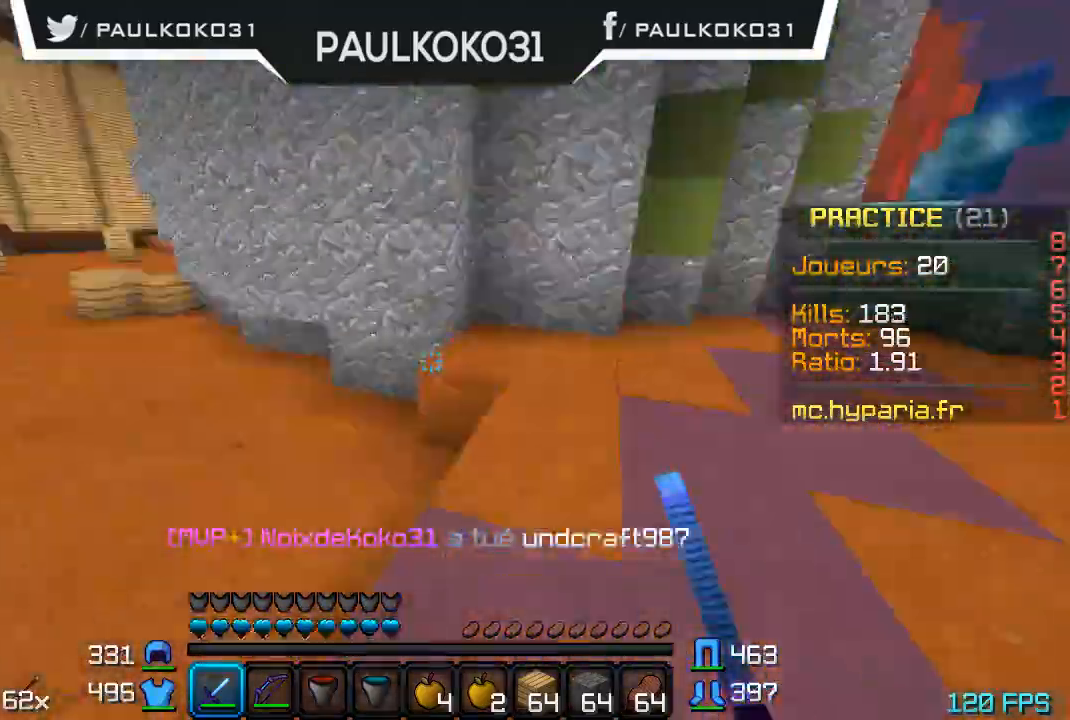
{"keys": [], "mouse": [], "events": [[300, "mouse_left", "down"], [400, "mouse_left", "up"], [433, "mouse_left", "down"], [500, "mouse_left", "up"]]}
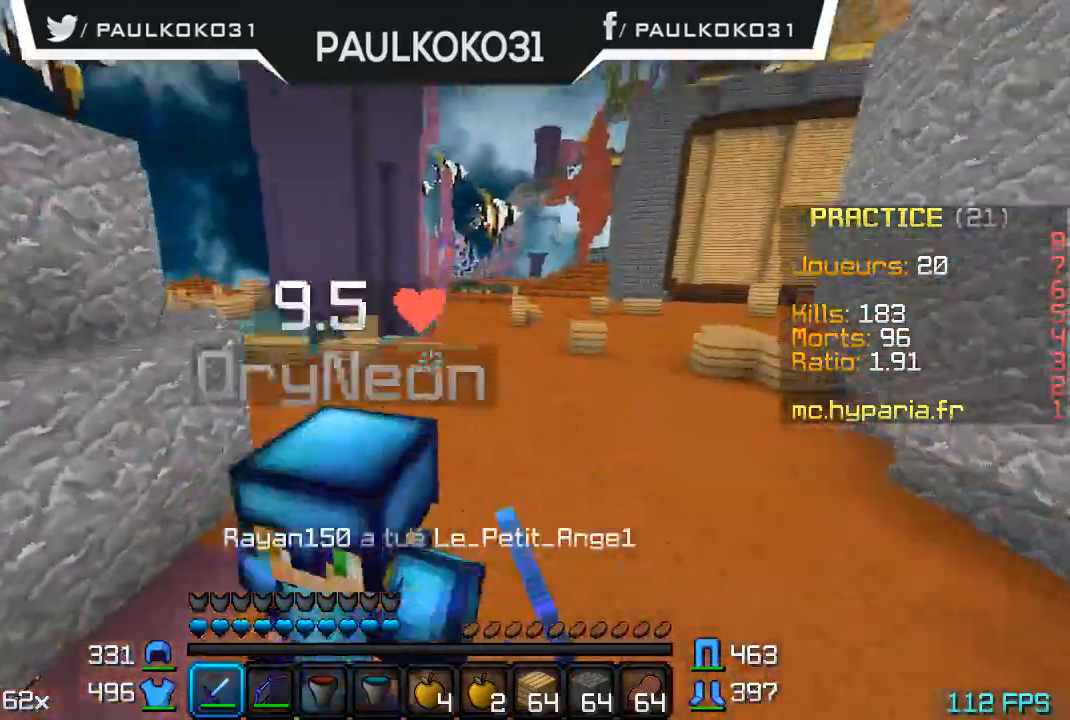
{"keys": [], "mouse": [], "events": [[33, "mouse_left", "down"], [100, "mouse_left", "up"], [133, "mouse_left", "down"], [233, "mouse_left", "up"], [300, "mouse_left", "down"], [333, "mouse_left", "up"], [400, "mouse_left", "down"], [466, "mouse_left", "up"]]}
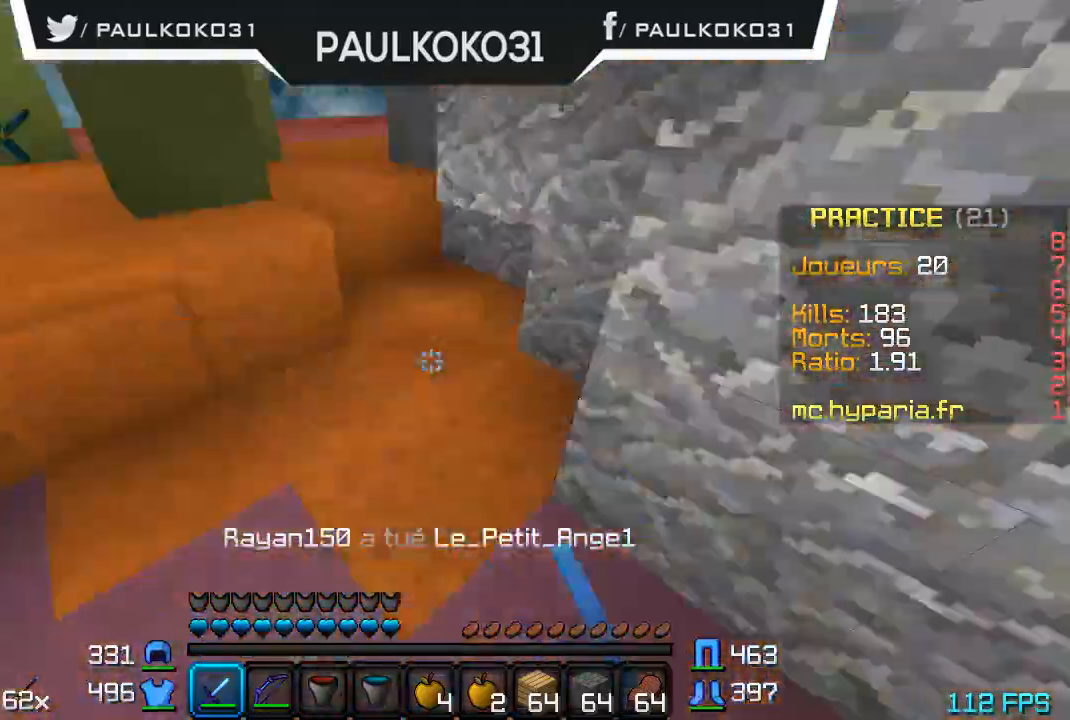
{"keys": [], "mouse": [], "events": [[33, "mouse_left", "down"], [200, "mouse_left", "up"], [233, "mouse_left", "down"], [333, "mouse_left", "up"], [400, "mouse_left", "down"], [500, "mouse_left", "up"]]}
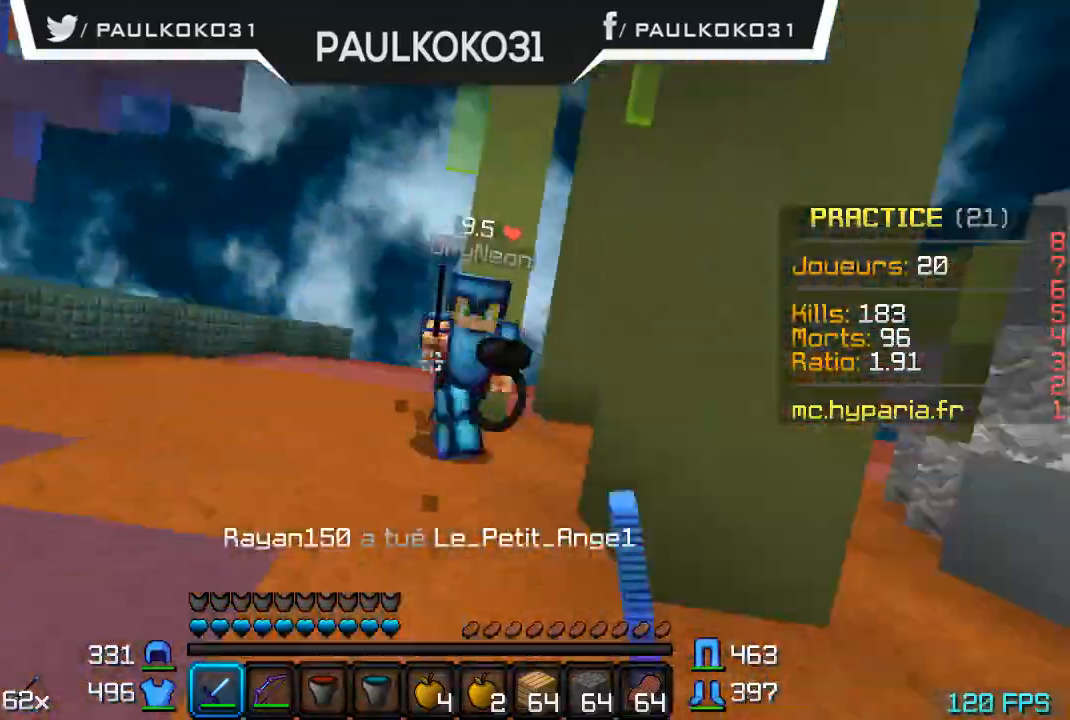
{"keys": [], "mouse": ["left"], "events": [[66, "mouse_left", "down"], [133, "mouse_left", "up"], [200, "mouse_left", "down"], [300, "mouse_left", "up"], [333, "mouse_left", "down"], [433, "mouse_left", "up"], [500, "mouse_left", "down"]]}
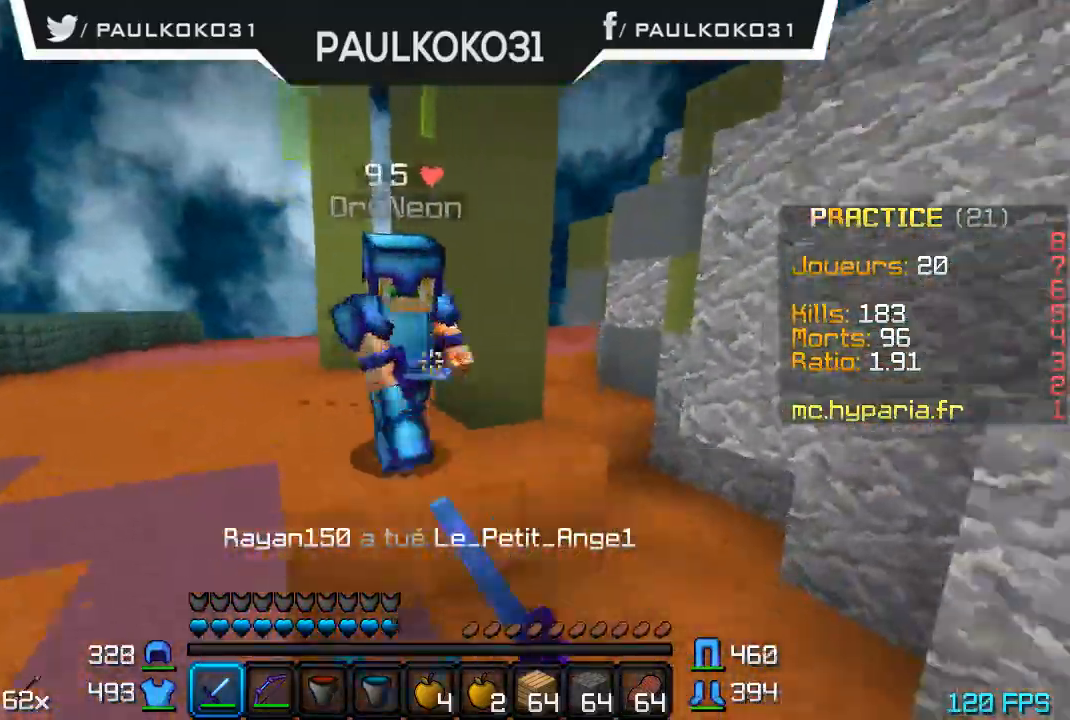
{"keys": [], "mouse": [], "events": [[100, "mouse_left", "up"], [133, "mouse_left", "down"], [200, "mouse_left", "up"], [300, "mouse_left", "down"], [333, "mouse_left", "up"]]}
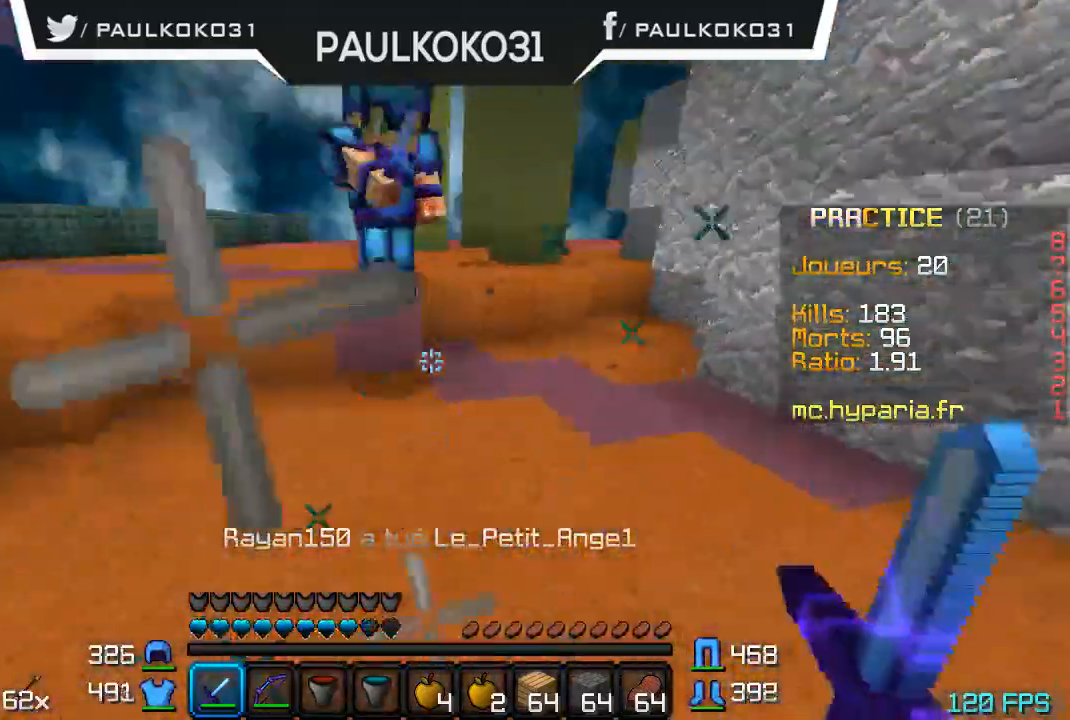
{"keys": ["s"], "mouse": ["right"], "events": [[200, "s", "down"], [433, "mouse_right", "down"]]}
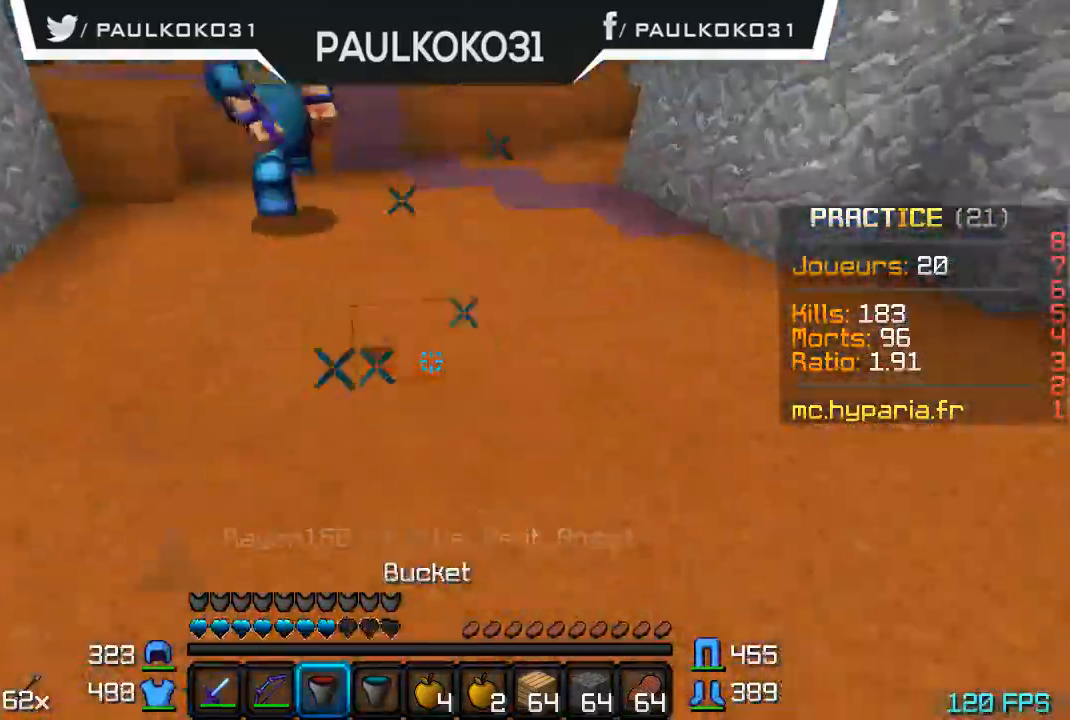
{"keys": [], "mouse": [], "events": [[33, "mouse_right", "up"], [300, "s", "up"]]}